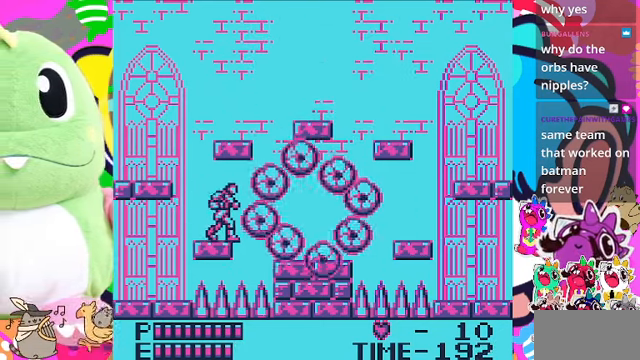
Gameplay with a controller (PlayStation layout); each line is a JSON object with the inputs held at the frame after it. "events" lists button and stick changes between this image and that frame as [ms after this image, input, new state], when the widget could be followed in between. Not read: L3.
{"buttons": [], "left_stick": "center", "right_stick": "center", "events": [[33, "DPAD_RIGHT", "up"], [233, "DPAD_RIGHT", "down"], [366, "DPAD_RIGHT", "up"]]}
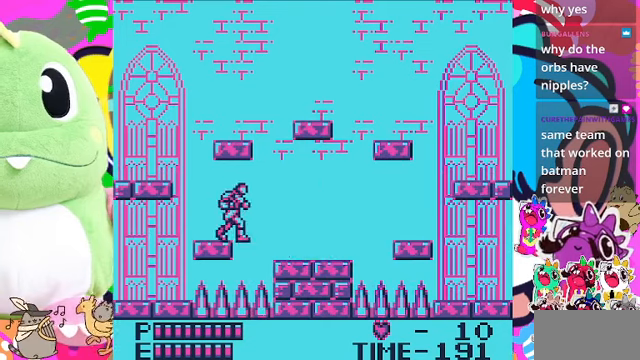
{"buttons": ["CROSS"], "left_stick": "center", "right_stick": "center", "events": [[266, "CROSS", "down"]]}
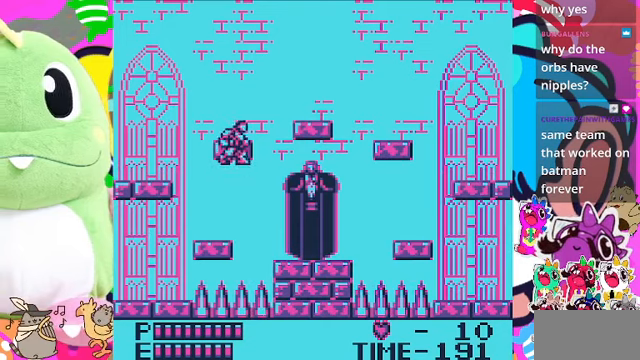
{"buttons": ["DPAD_LEFT"], "left_stick": "center", "right_stick": "center", "events": [[33, "CROSS", "up"], [33, "SQUARE", "down"], [333, "SQUARE", "up"], [400, "DPAD_LEFT", "down"]]}
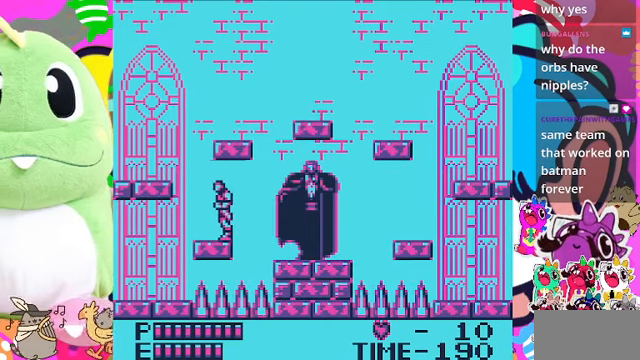
{"buttons": ["CROSS", "DPAD_LEFT"], "left_stick": "center", "right_stick": "center", "events": [[266, "CROSS", "down"]]}
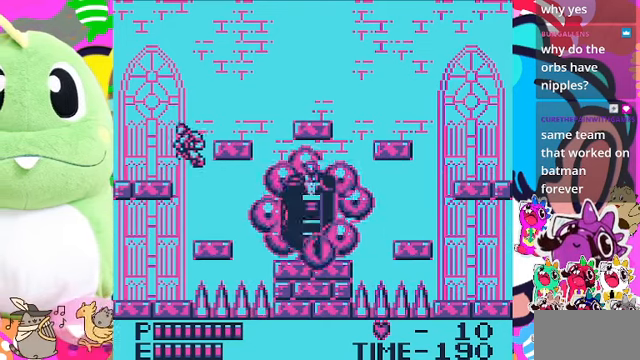
{"buttons": ["DPAD_LEFT"], "left_stick": "center", "right_stick": "center", "events": [[66, "CROSS", "up"]]}
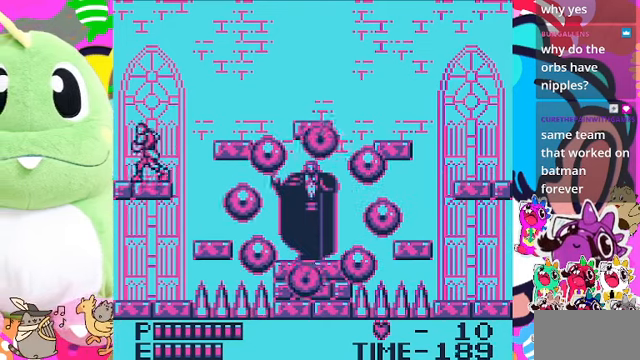
{"buttons": [], "left_stick": "center", "right_stick": "center", "events": [[466, "DPAD_LEFT", "up"]]}
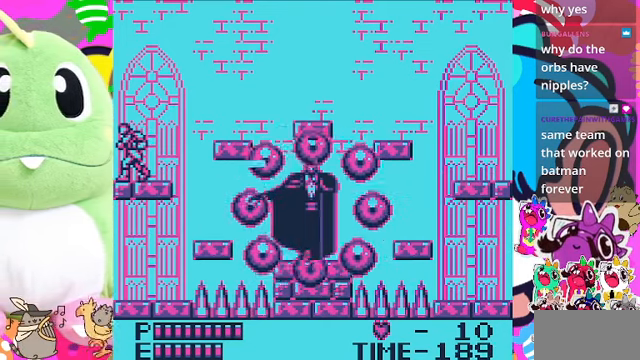
{"buttons": ["CROSS", "DPAD_RIGHT"], "left_stick": "center", "right_stick": "center", "events": [[400, "DPAD_RIGHT", "down"], [433, "CROSS", "down"]]}
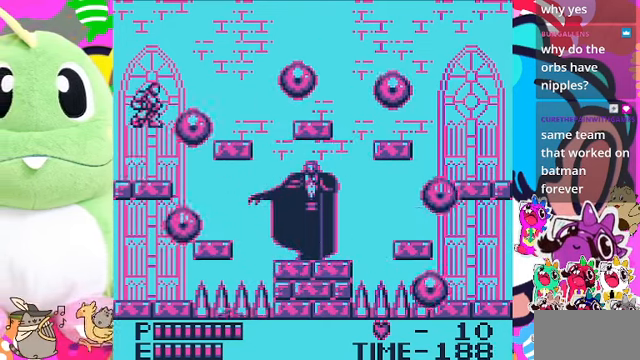
{"buttons": ["DPAD_RIGHT"], "left_stick": "center", "right_stick": "center", "events": [[500, "CROSS", "up"]]}
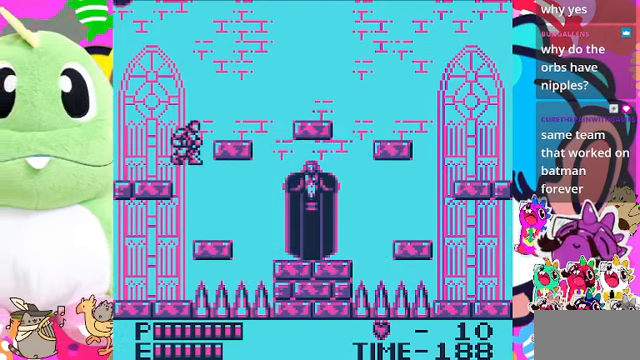
{"buttons": ["DPAD_RIGHT"], "left_stick": "center", "right_stick": "center", "events": []}
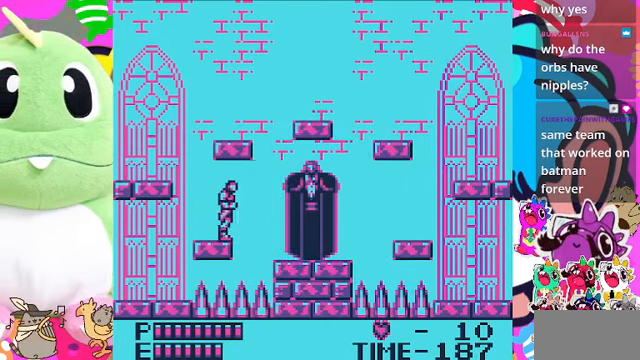
{"buttons": [], "left_stick": "center", "right_stick": "center", "events": [[33, "DPAD_RIGHT", "up"], [400, "DPAD_RIGHT", "down"], [500, "DPAD_RIGHT", "up"]]}
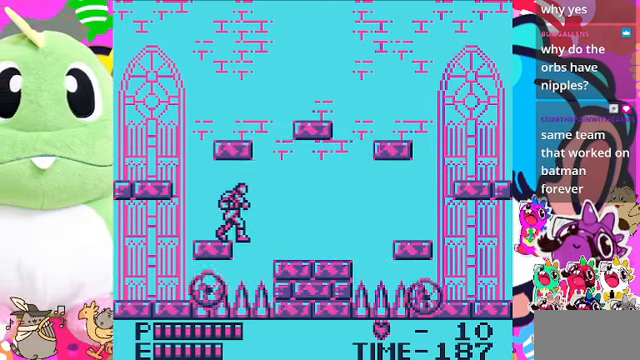
{"buttons": [], "left_stick": "center", "right_stick": "center", "events": []}
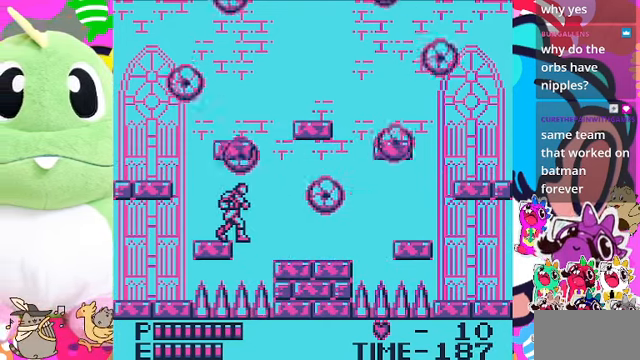
{"buttons": ["CROSS", "DPAD_LEFT"], "left_stick": "center", "right_stick": "center", "events": [[33, "DPAD_LEFT", "down"], [334, "CROSS", "down"]]}
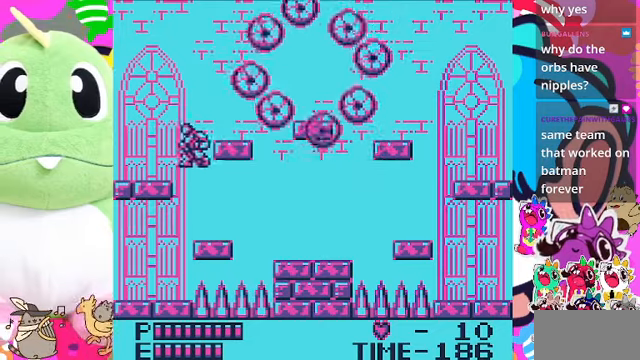
{"buttons": ["CROSS", "DPAD_RIGHT"], "left_stick": "center", "right_stick": "center", "events": [[200, "CROSS", "up"], [334, "DPAD_LEFT", "up"], [400, "DPAD_RIGHT", "down"], [467, "CROSS", "down"]]}
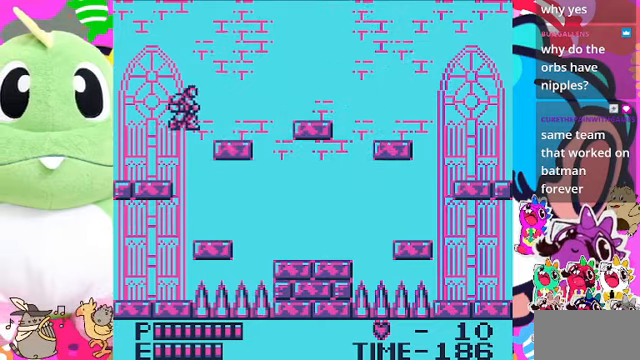
{"buttons": ["DPAD_RIGHT"], "left_stick": "center", "right_stick": "center", "events": [[167, "CROSS", "up"]]}
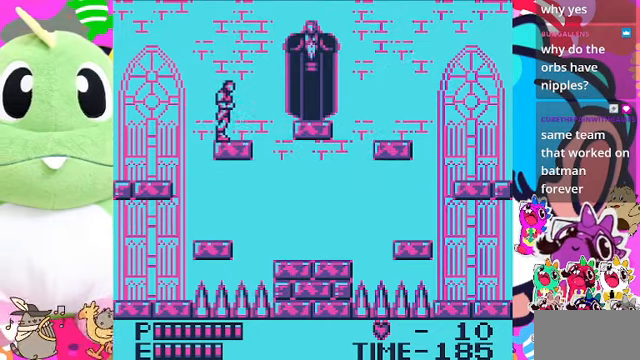
{"buttons": ["SQUARE"], "left_stick": "center", "right_stick": "center", "events": [[100, "DPAD_RIGHT", "up"], [167, "CROSS", "down"], [367, "SQUARE", "down"], [500, "CROSS", "up"]]}
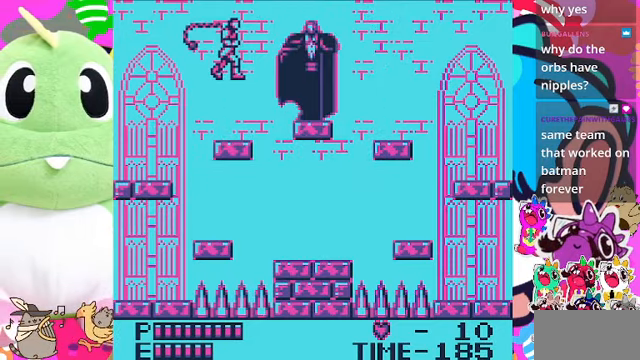
{"buttons": ["CROSS", "DPAD_LEFT"], "left_stick": "center", "right_stick": "center", "events": [[100, "SQUARE", "up"], [200, "DPAD_LEFT", "down"], [434, "CROSS", "down"]]}
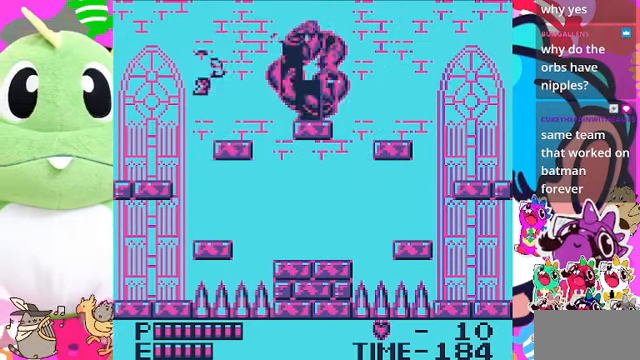
{"buttons": ["DPAD_LEFT"], "left_stick": "center", "right_stick": "center", "events": [[100, "CROSS", "up"]]}
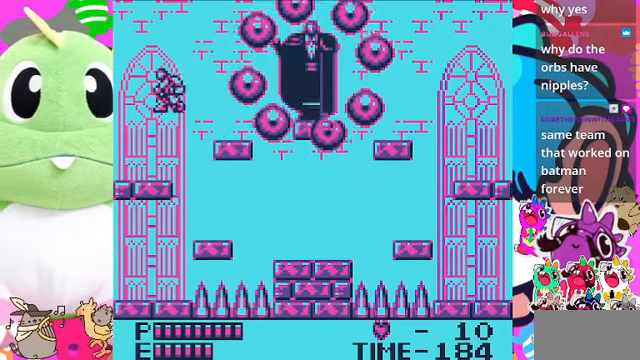
{"buttons": ["DPAD_LEFT"], "left_stick": "center", "right_stick": "center", "events": []}
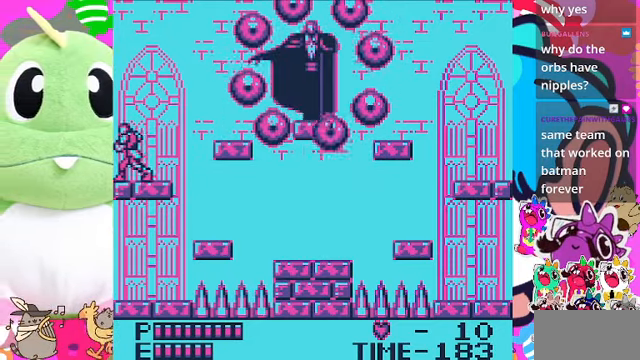
{"buttons": [], "left_stick": "center", "right_stick": "center", "events": [[200, "DPAD_LEFT", "up"]]}
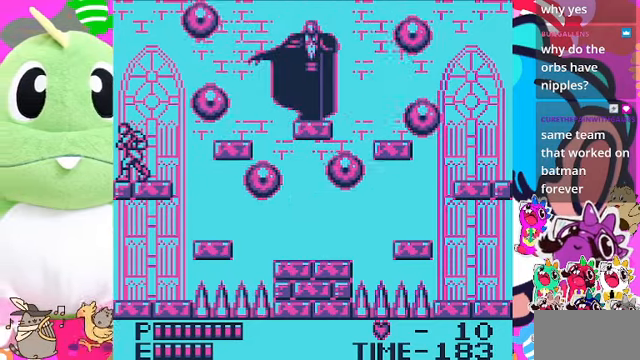
{"buttons": ["CROSS", "DPAD_RIGHT"], "left_stick": "center", "right_stick": "center", "events": [[67, "CROSS", "down"], [67, "DPAD_RIGHT", "down"]]}
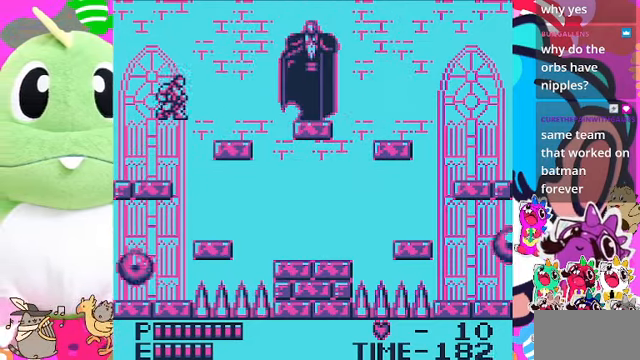
{"buttons": ["DPAD_RIGHT"], "left_stick": "center", "right_stick": "center", "events": [[100, "CROSS", "up"]]}
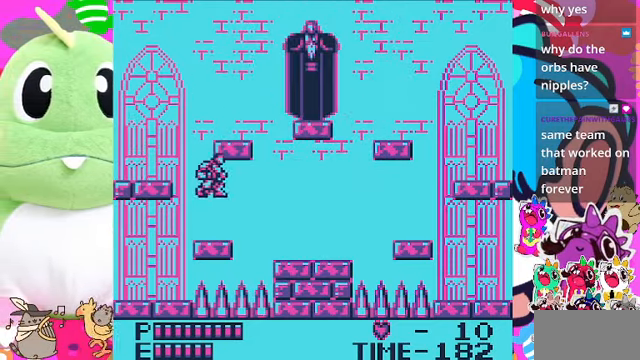
{"buttons": [], "left_stick": "center", "right_stick": "center", "events": [[200, "DPAD_RIGHT", "up"]]}
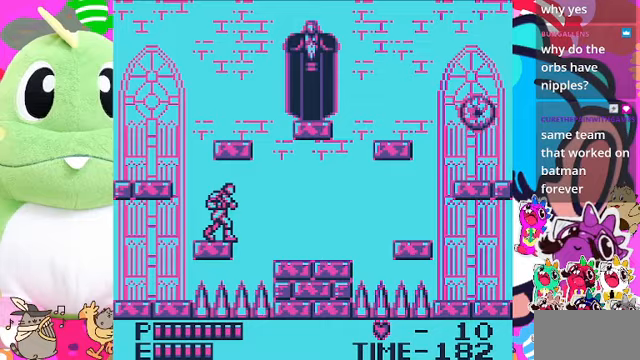
{"buttons": [], "left_stick": "center", "right_stick": "center", "events": [[67, "DPAD_RIGHT", "down"], [200, "DPAD_RIGHT", "up"]]}
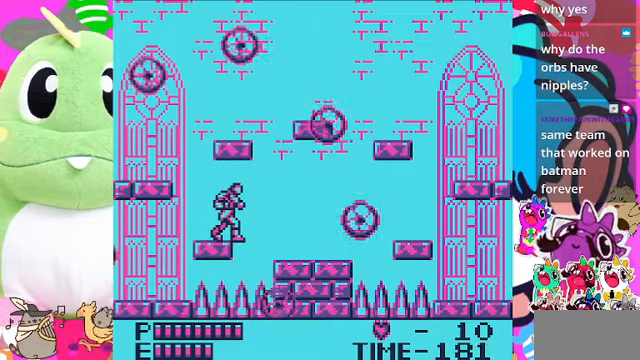
{"buttons": ["CROSS", "DPAD_RIGHT"], "left_stick": "center", "right_stick": "center", "events": [[300, "DPAD_RIGHT", "down"], [400, "CROSS", "down"]]}
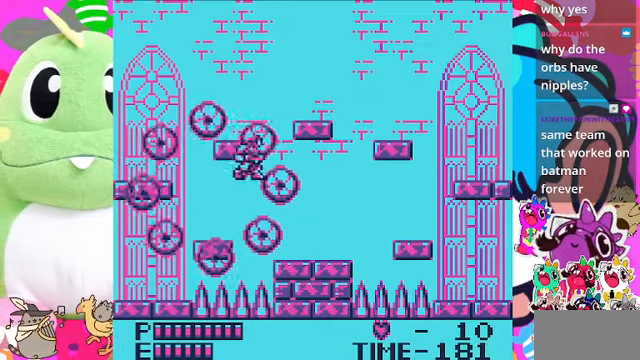
{"buttons": ["DPAD_RIGHT"], "left_stick": "center", "right_stick": "center", "events": [[67, "CROSS", "up"]]}
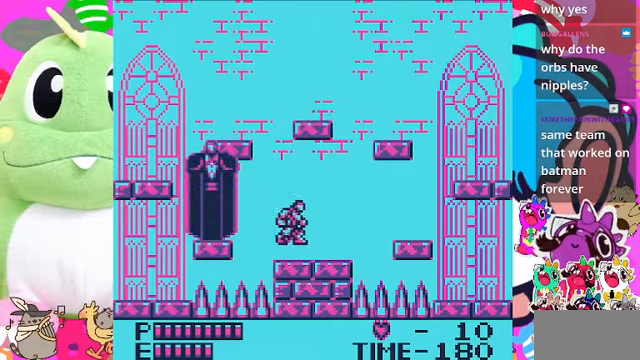
{"buttons": [], "left_stick": "center", "right_stick": "center", "events": [[300, "DPAD_RIGHT", "up"], [333, "DPAD_LEFT", "down"], [433, "DPAD_LEFT", "up"]]}
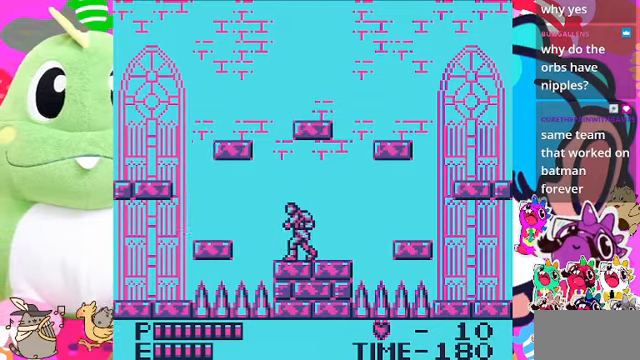
{"buttons": ["SQUARE"], "left_stick": "center", "right_stick": "center", "events": [[167, "CROSS", "down"], [300, "SQUARE", "down"], [467, "CROSS", "up"]]}
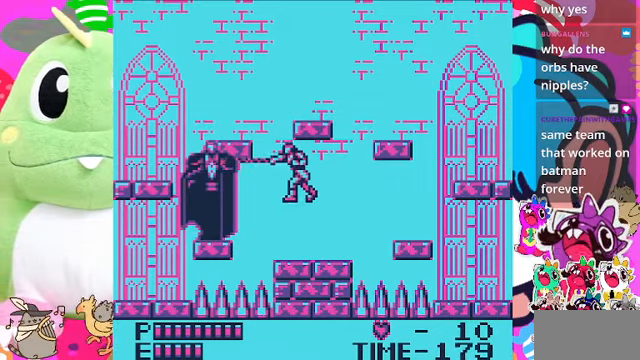
{"buttons": ["DPAD_RIGHT"], "left_stick": "center", "right_stick": "center", "events": [[33, "SQUARE", "up"], [200, "DPAD_RIGHT", "down"]]}
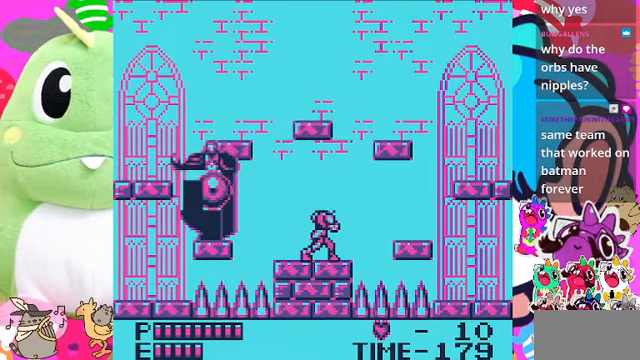
{"buttons": ["CROSS", "DPAD_RIGHT"], "left_stick": "center", "right_stick": "center", "events": [[433, "CROSS", "down"]]}
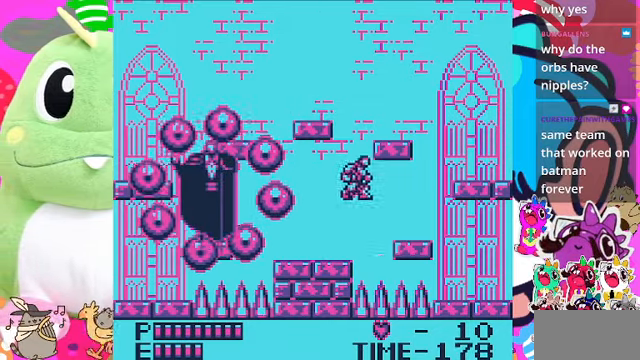
{"buttons": ["DPAD_RIGHT"], "left_stick": "center", "right_stick": "center", "events": [[333, "CROSS", "up"]]}